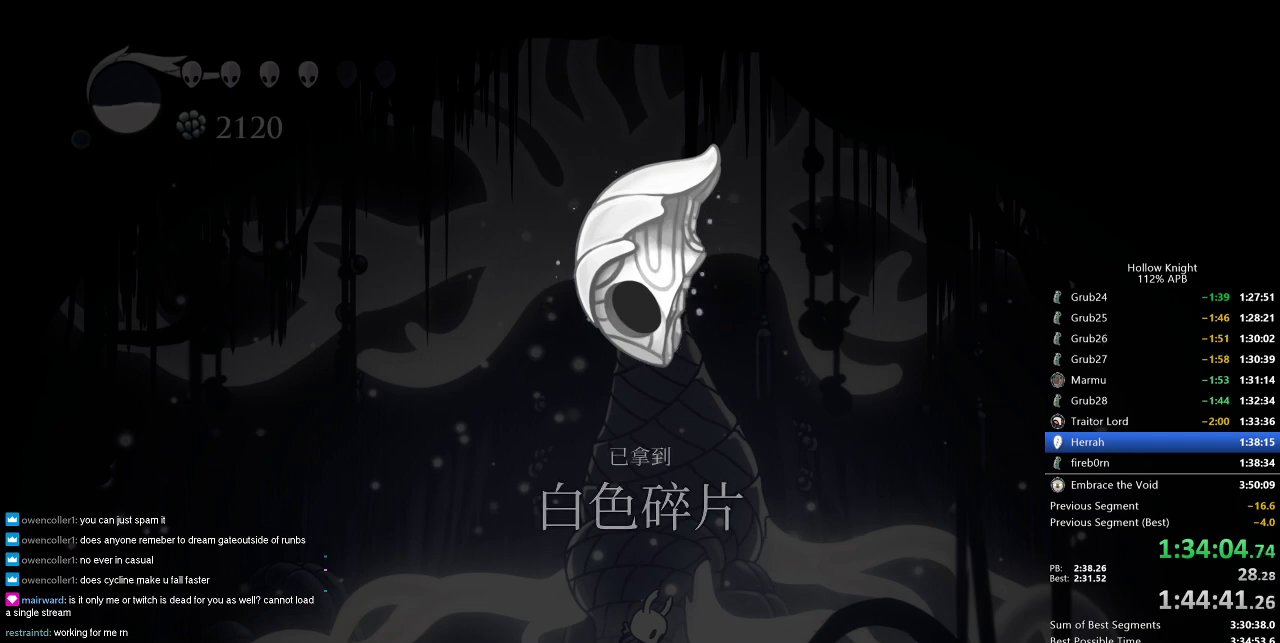
Gameplay with keyboard; each line is a JSON object with the keys held at the frame after it. "events" lists presses ("down") and releases ("up") of "cdash", "dash", "dnail", "down", "heal", "inv", "jump", "left", "nail", "right", "spell" and "up" between this image and that frame as [ms after this image, input, new state], when the widget could be followed in between. No other keys are recorded. Mouse input is not recorded. Key names are as the overlay labels them; some are game actions (e.g. jump) rather than physical keys.
{"keys": [], "events": [[133, "jump", "down"], [166, "jump", "up"], [216, "jump", "down"], [266, "jump", "up"], [366, "jump", "down"], [400, "jump", "up"], [450, "jump", "down"], [500, "jump", "up"]]}
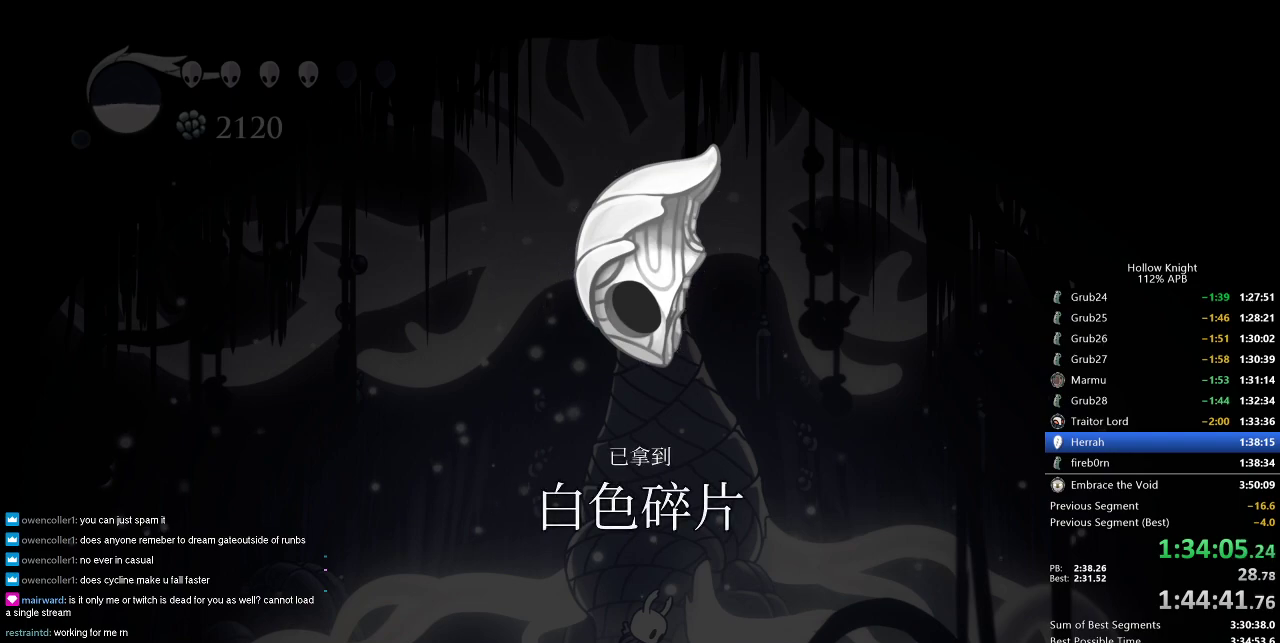
{"keys": [], "events": [[100, "jump", "down"], [133, "jump", "up"], [183, "jump", "down"], [233, "jump", "up"], [333, "jump", "down"], [366, "jump", "up"], [416, "jump", "down"], [466, "jump", "up"]]}
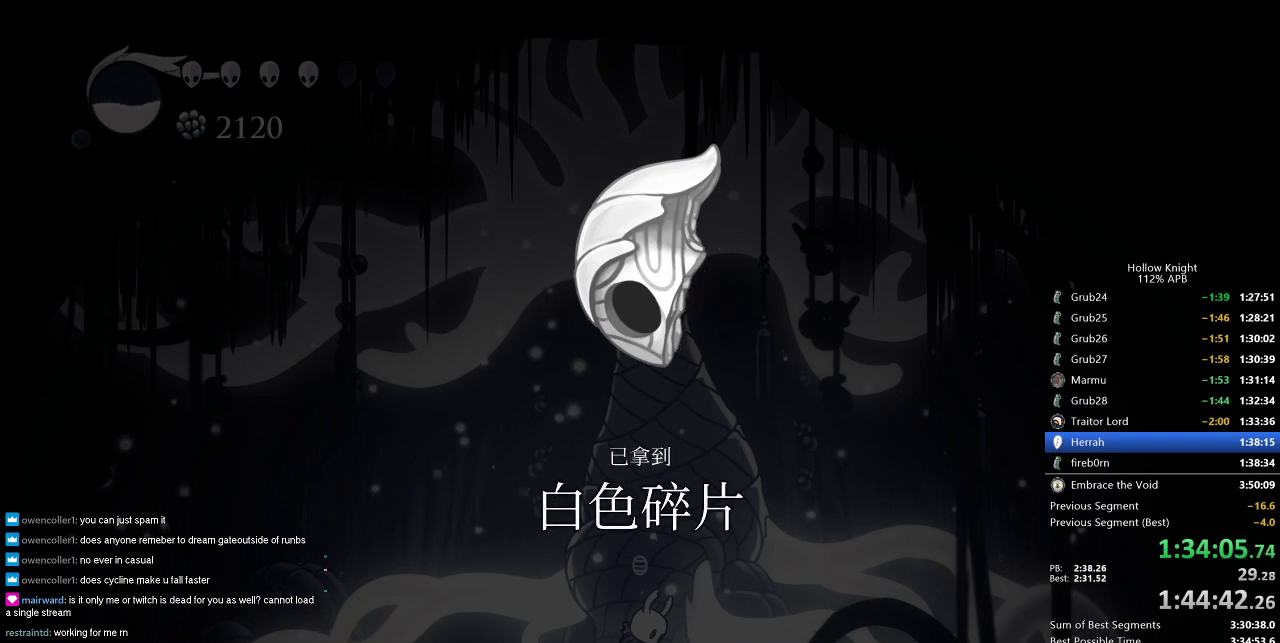
{"keys": ["jump"], "events": [[16, "jump", "down"], [200, "jump", "up"], [250, "jump", "down"], [300, "jump", "up"], [400, "jump", "down"], [433, "jump", "up"], [483, "jump", "down"]]}
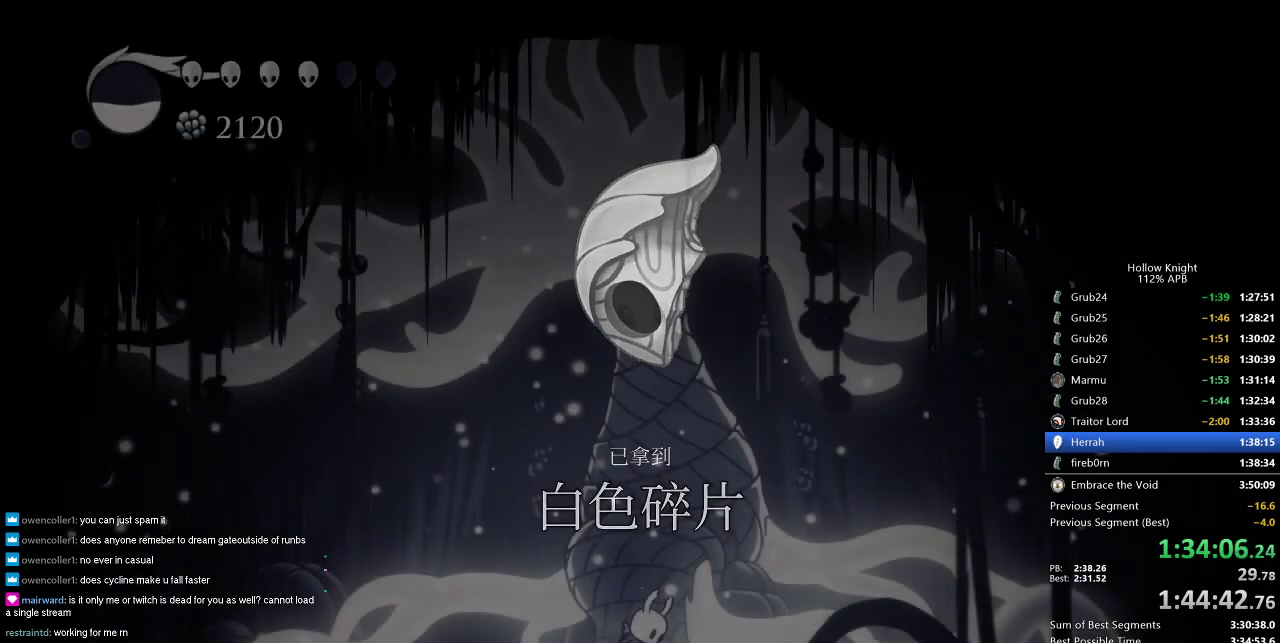
{"keys": [], "events": [[33, "jump", "up"], [133, "jump", "down"], [166, "jump", "up"], [216, "jump", "down"], [266, "jump", "up"], [316, "jump", "down"], [400, "jump", "up"]]}
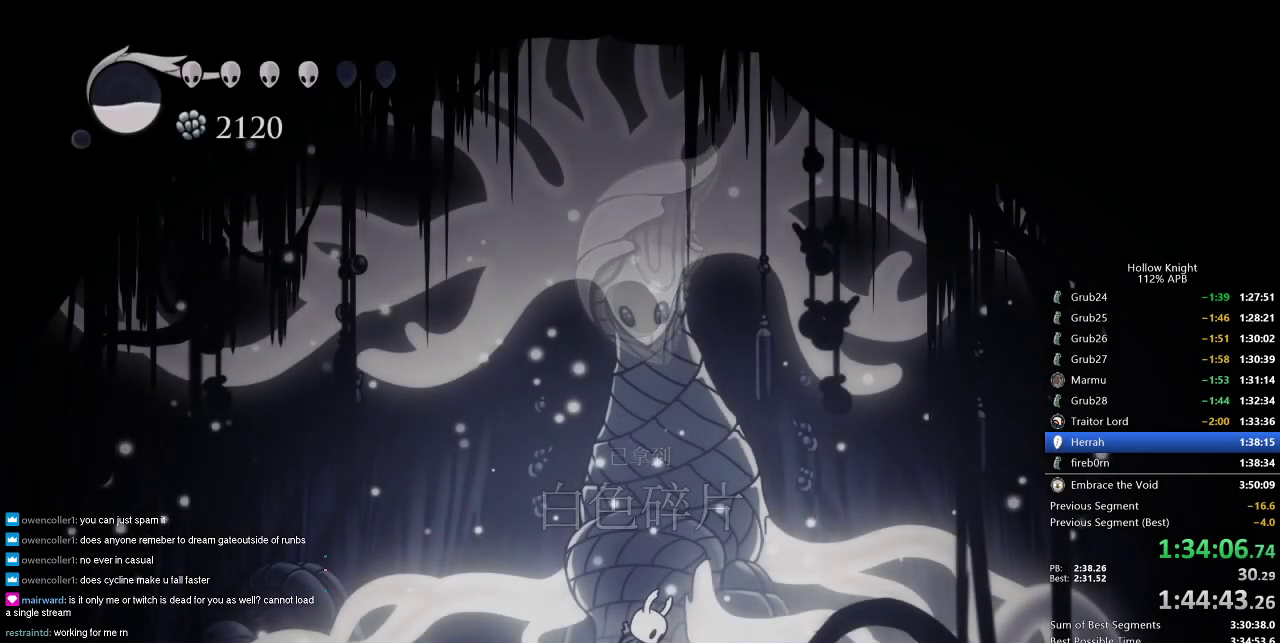
{"keys": [], "events": []}
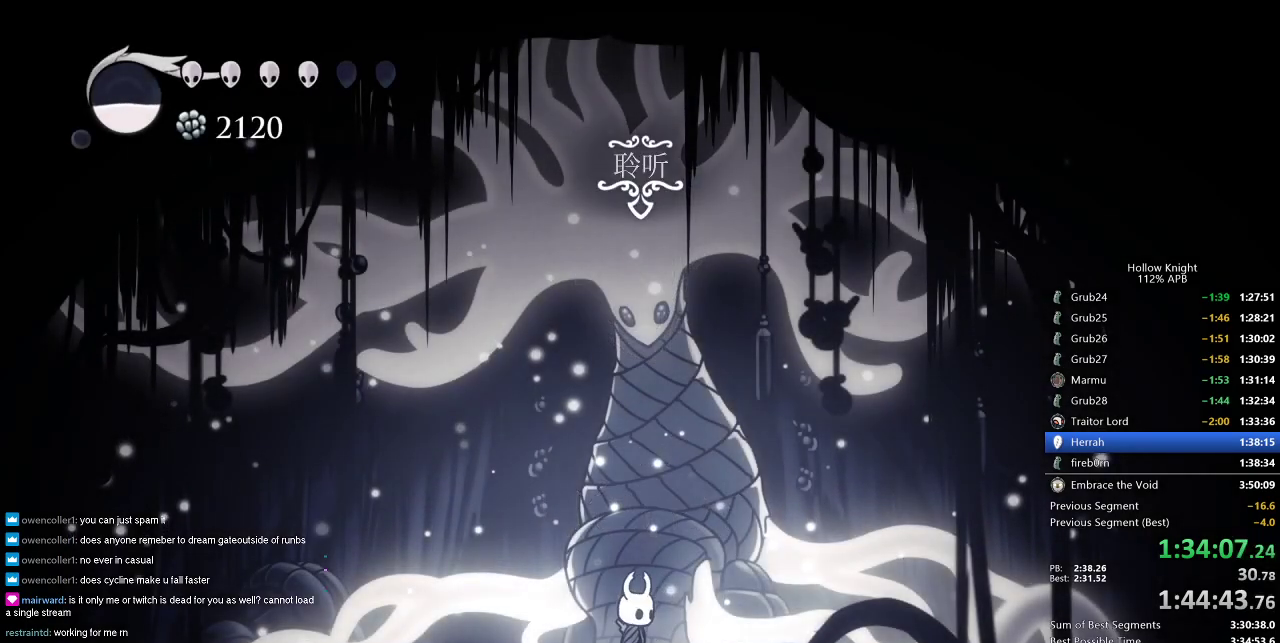
{"keys": [], "events": []}
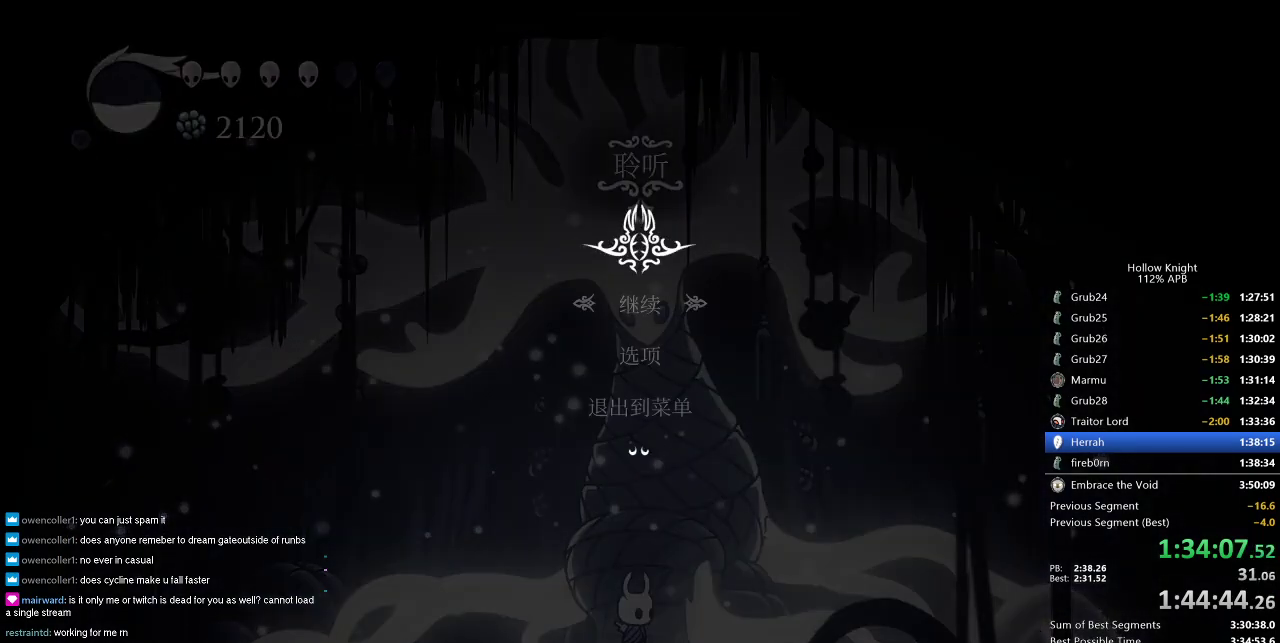
{"keys": [], "events": [[166, "up", "down"], [266, "up", "up"]]}
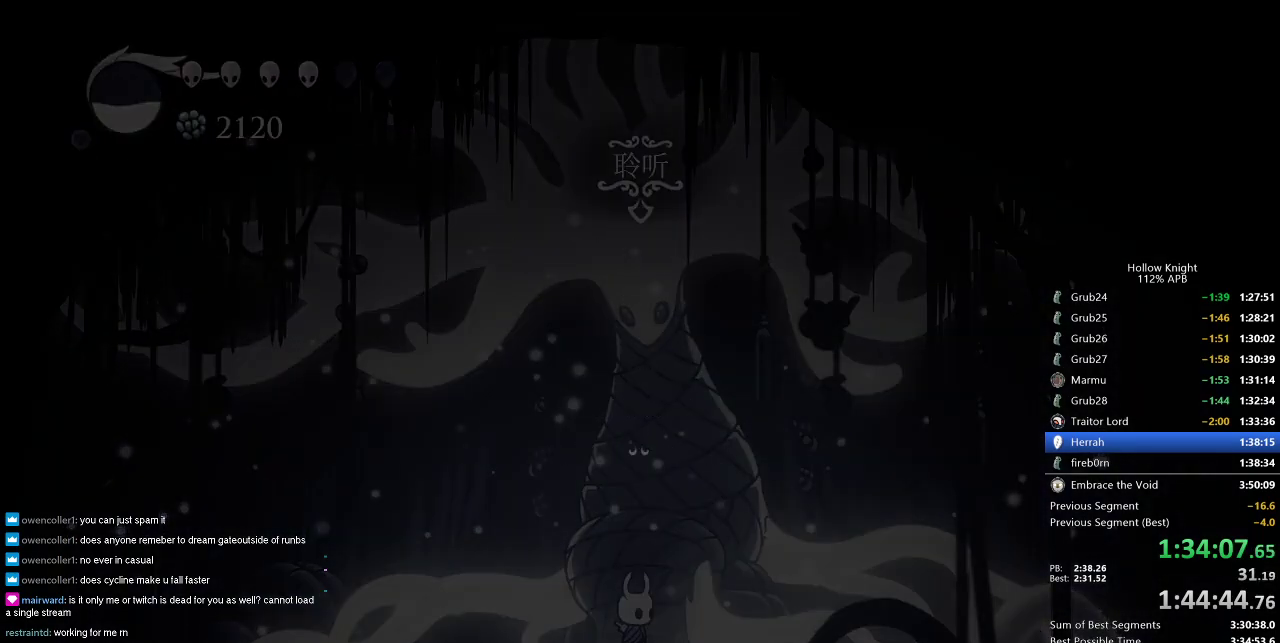
{"keys": [], "events": []}
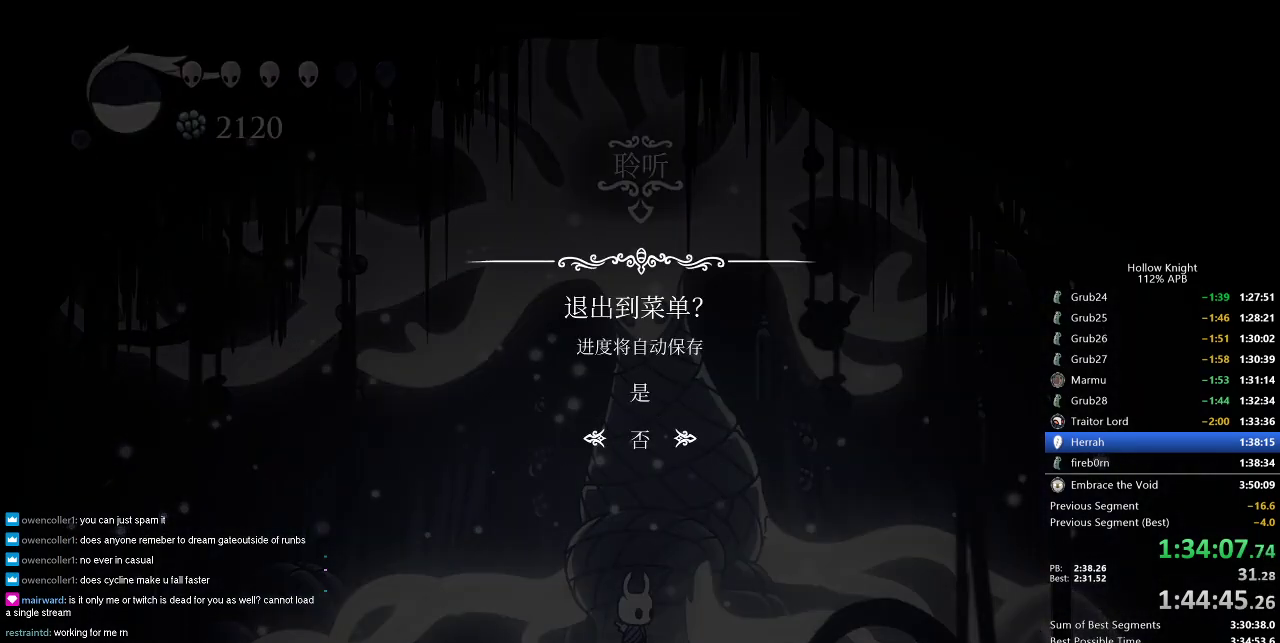
{"keys": [], "events": [[100, "up", "down"], [200, "up", "up"]]}
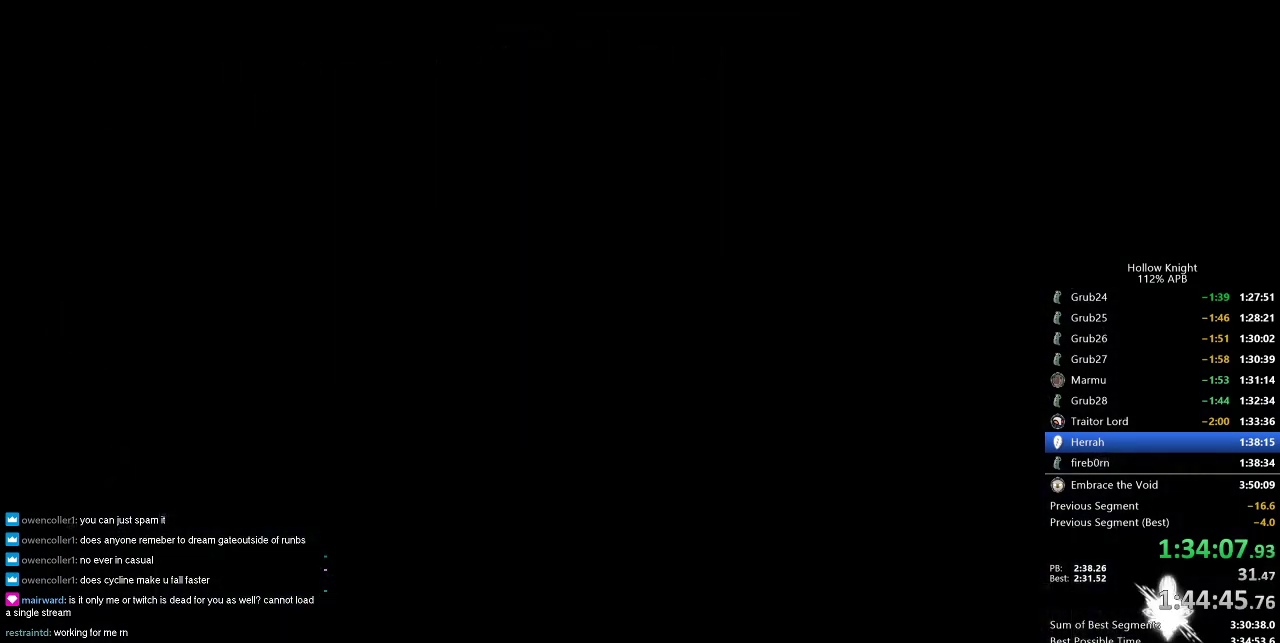
{"keys": [], "events": []}
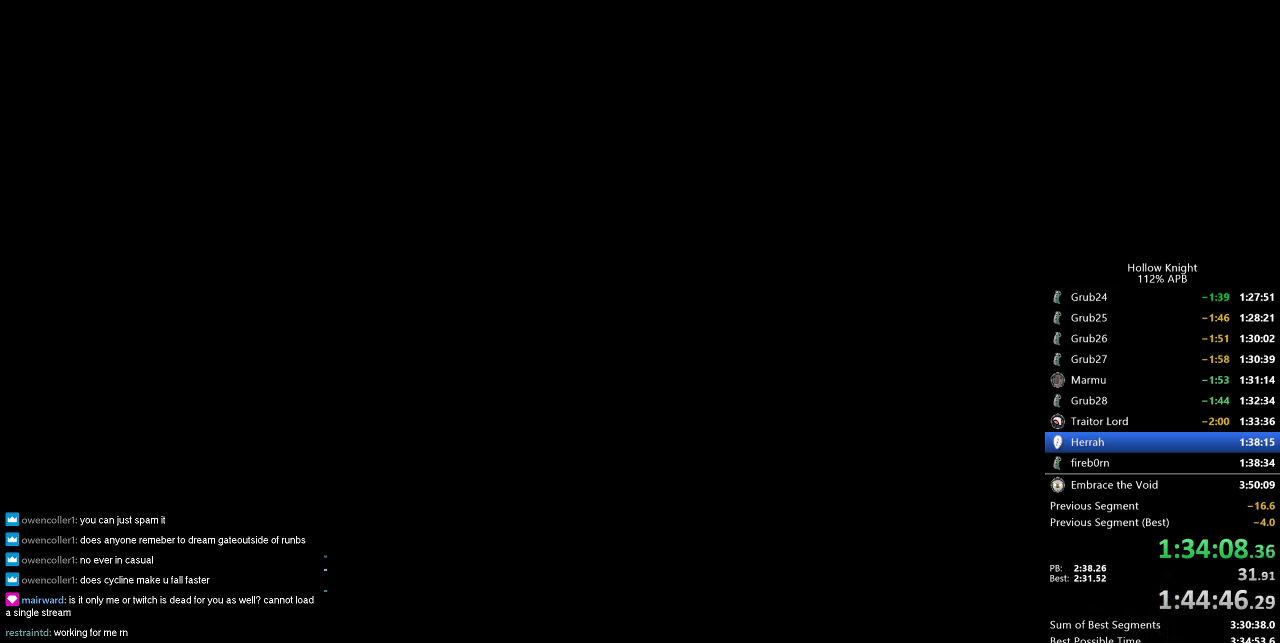
{"keys": [], "events": []}
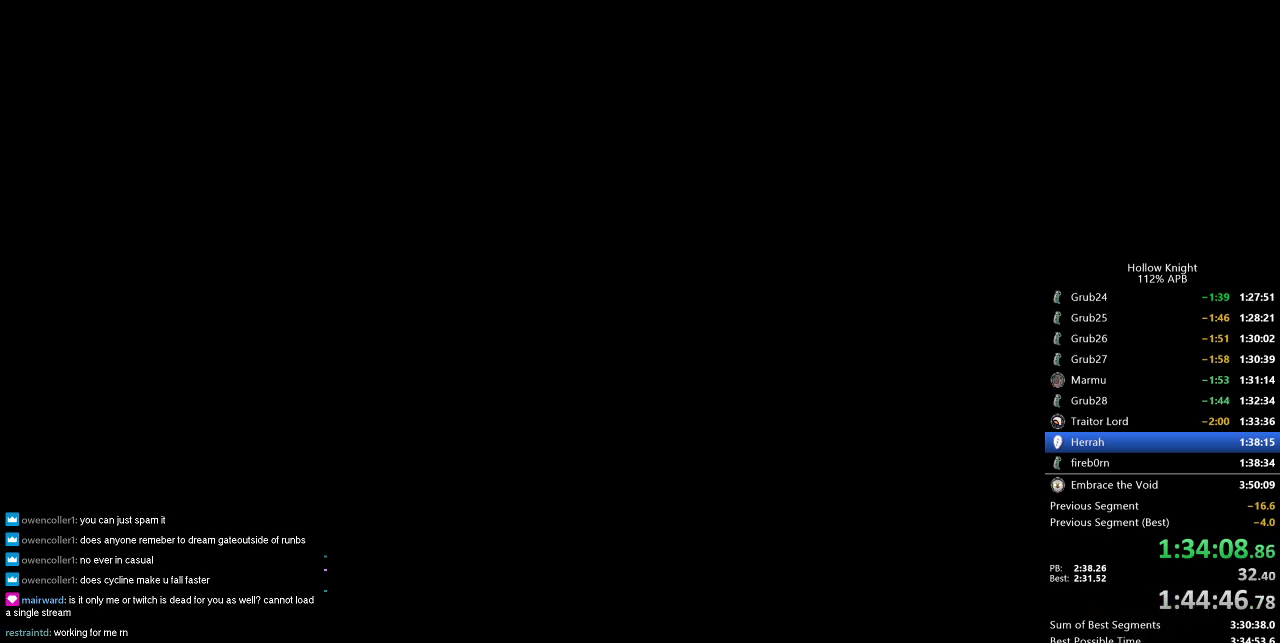
{"keys": [], "events": []}
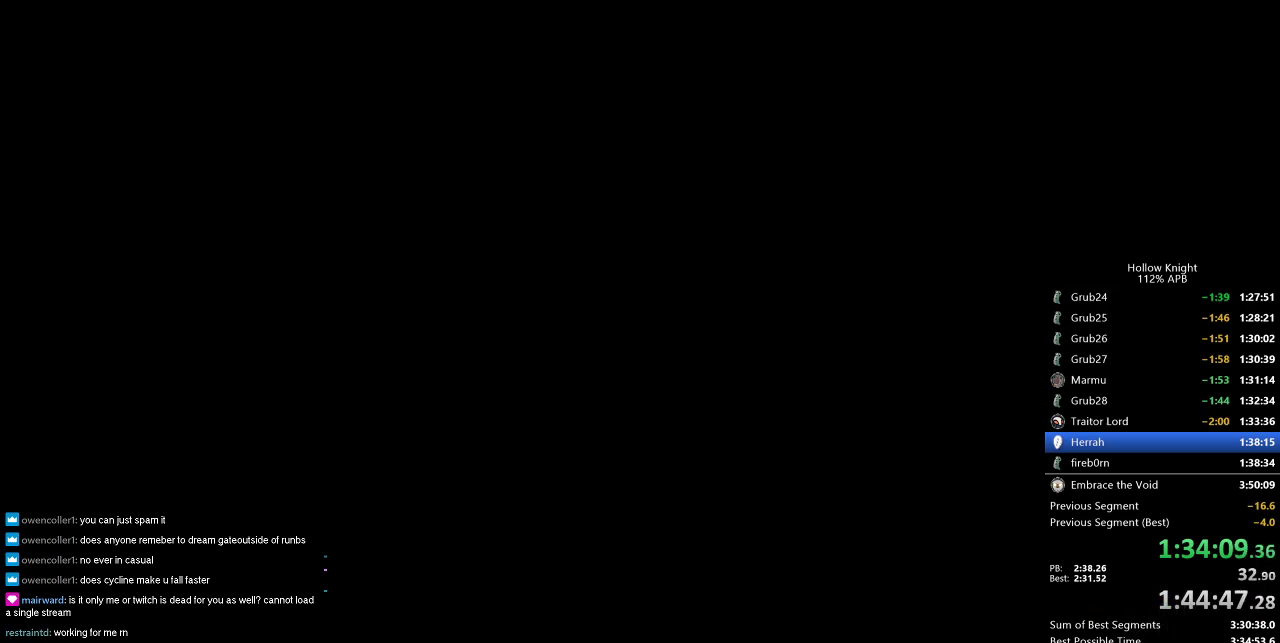
{"keys": [], "events": []}
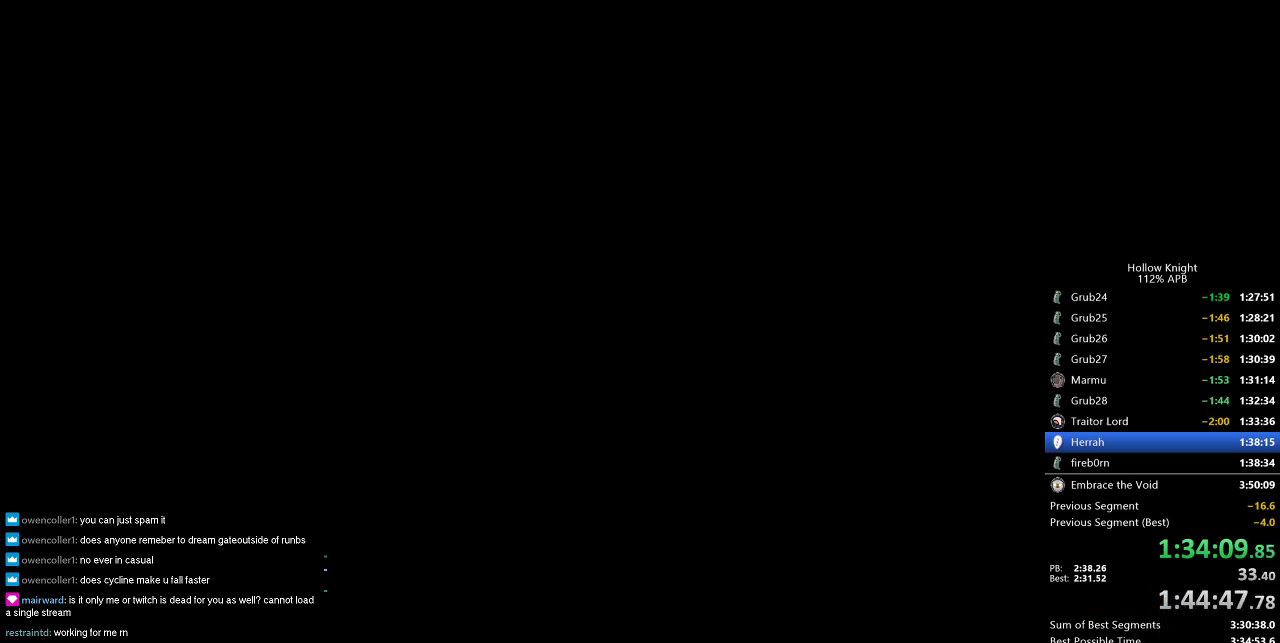
{"keys": [], "events": []}
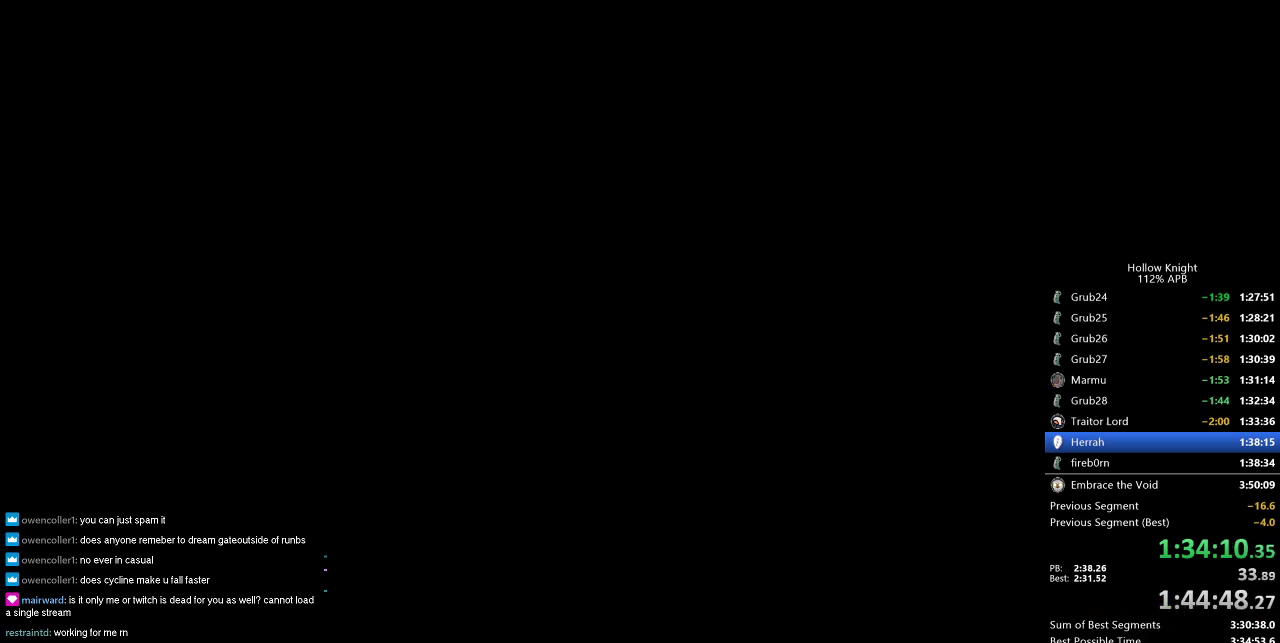
{"keys": [], "events": []}
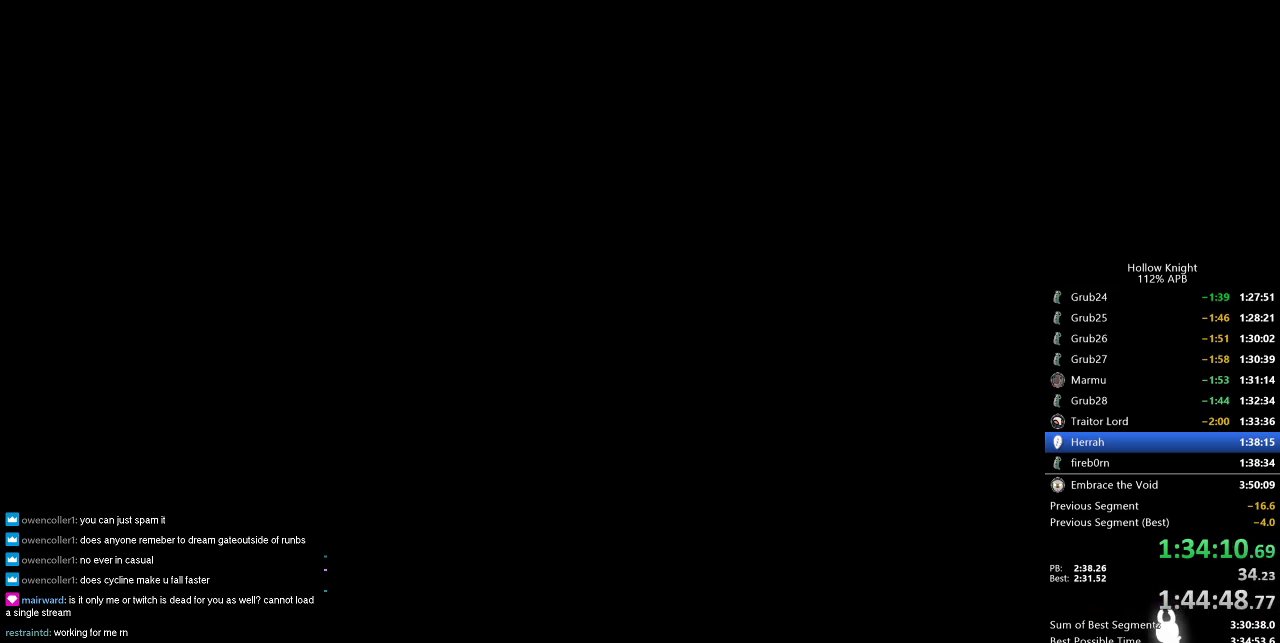
{"keys": [], "events": []}
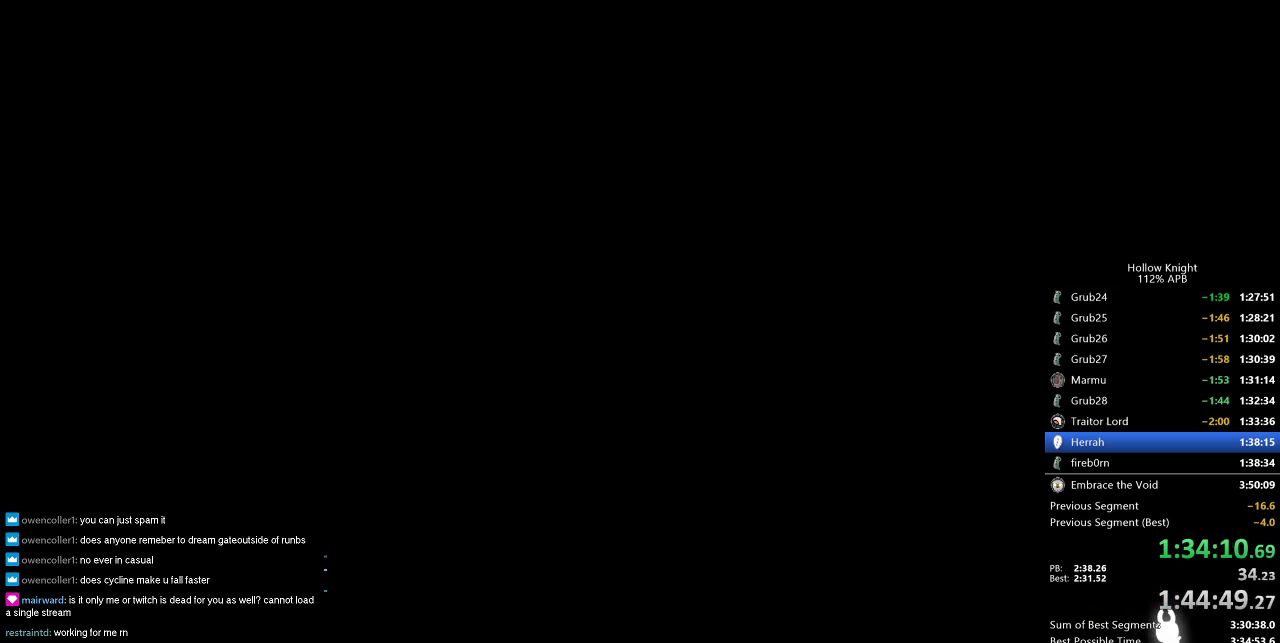
{"keys": [], "events": []}
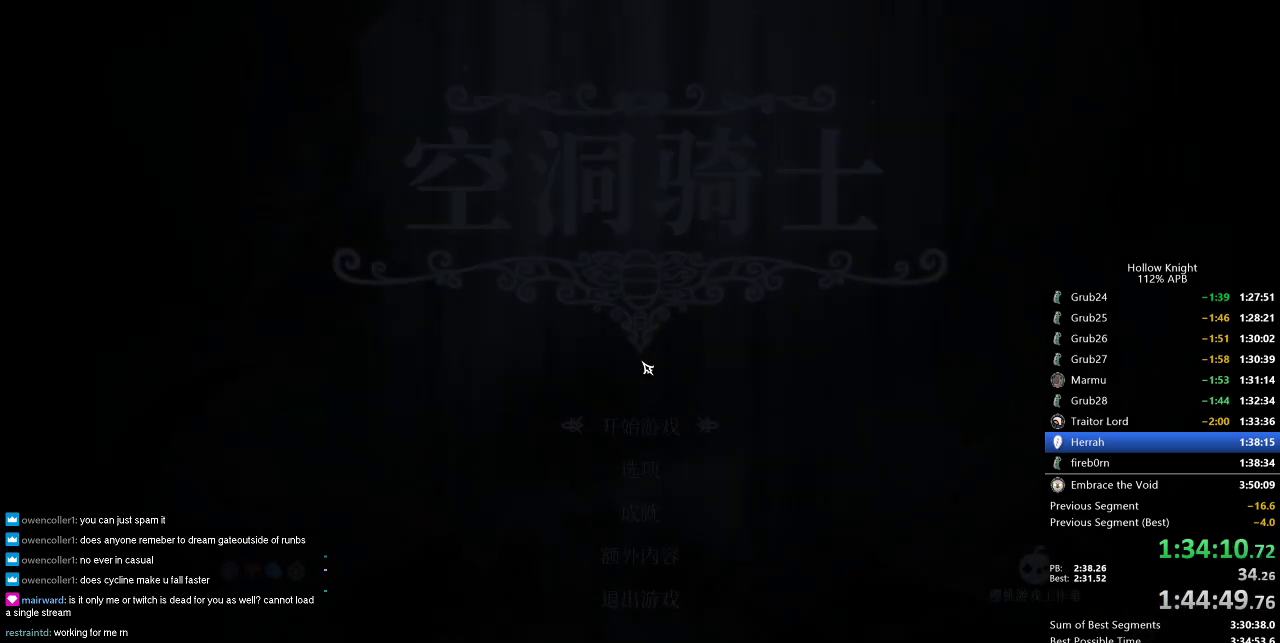
{"keys": ["left"], "events": [[350, "left", "down"], [433, "left", "up"], [483, "left", "down"]]}
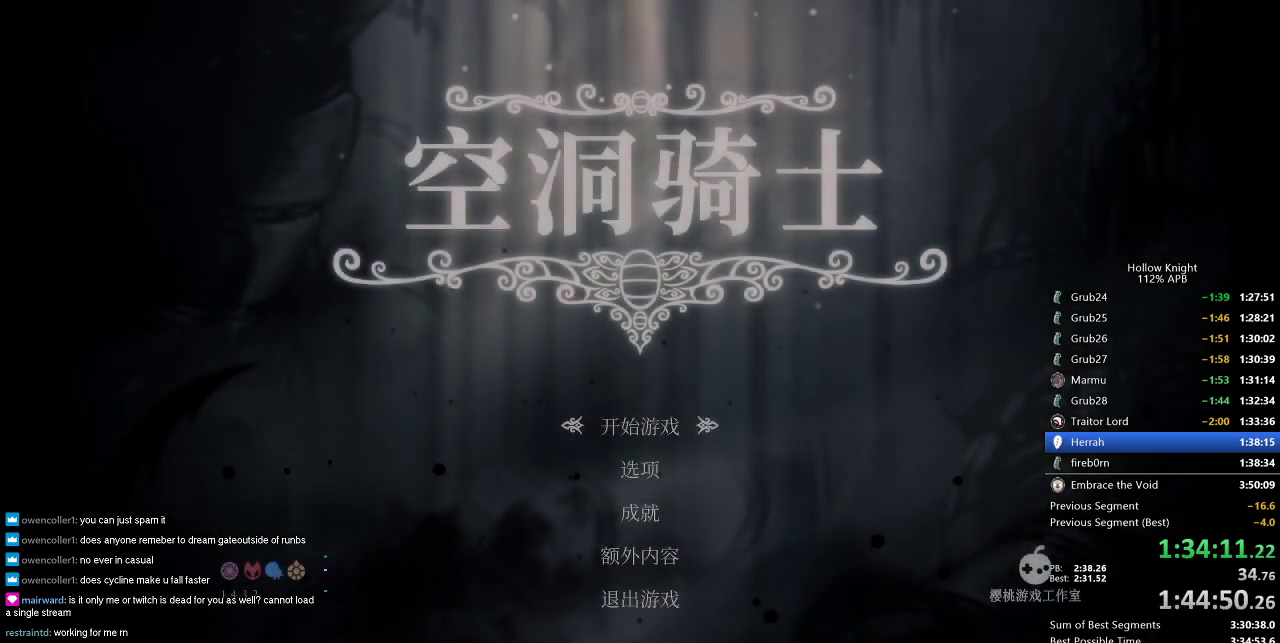
{"keys": ["left"], "events": [[33, "left", "up"], [133, "left", "down"], [216, "left", "up"], [266, "left", "down"], [316, "left", "up"], [350, "left", "down"], [400, "left", "up"], [500, "left", "down"]]}
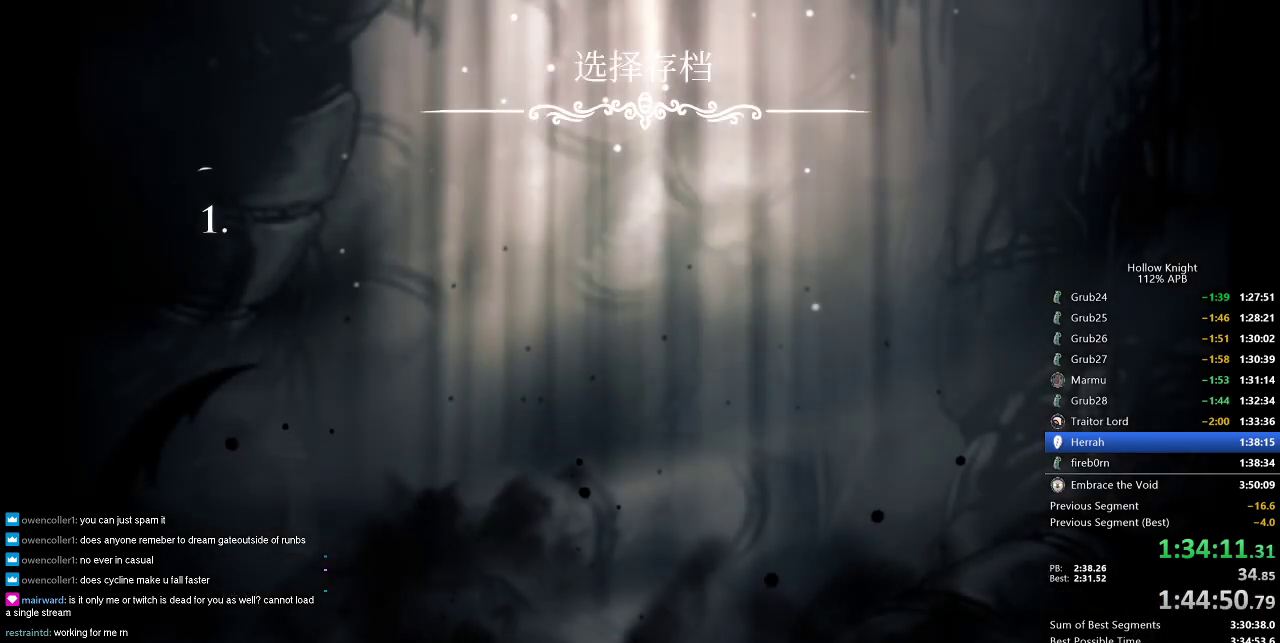
{"keys": [], "events": [[133, "left", "up"], [183, "left", "down"], [233, "left", "up"], [333, "left", "down"], [383, "left", "up"]]}
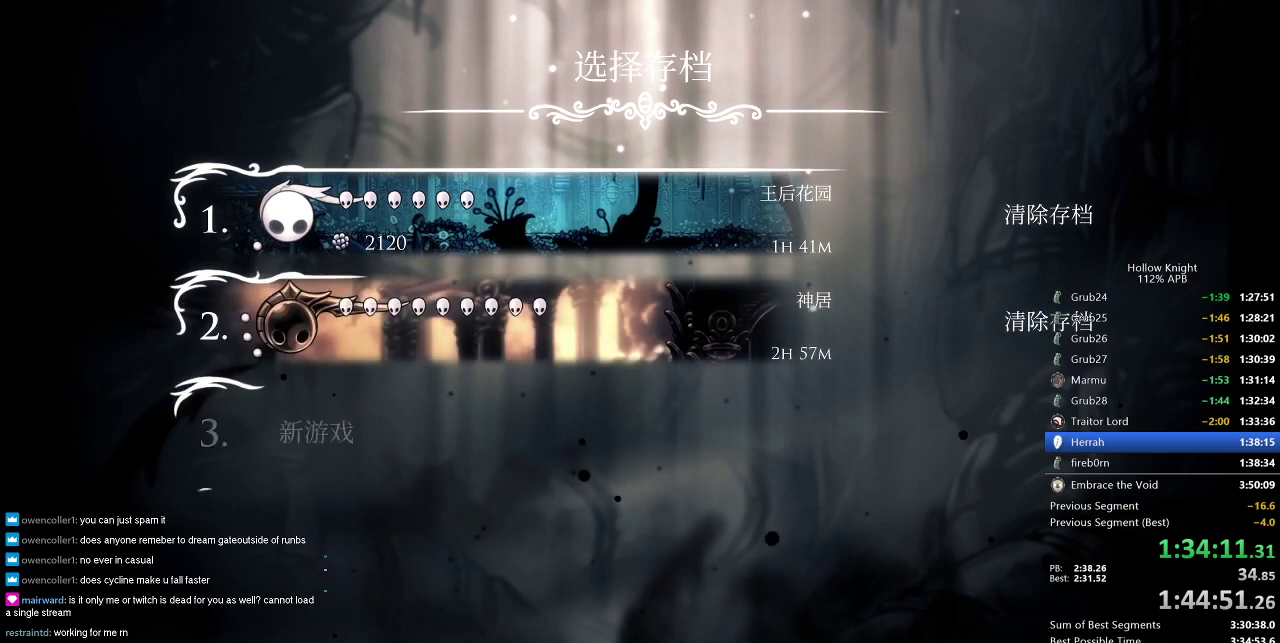
{"keys": ["left"], "events": [[150, "left", "down"], [200, "left", "up"], [250, "left", "down"], [300, "left", "up"], [383, "left", "down"], [433, "left", "up"], [483, "left", "down"]]}
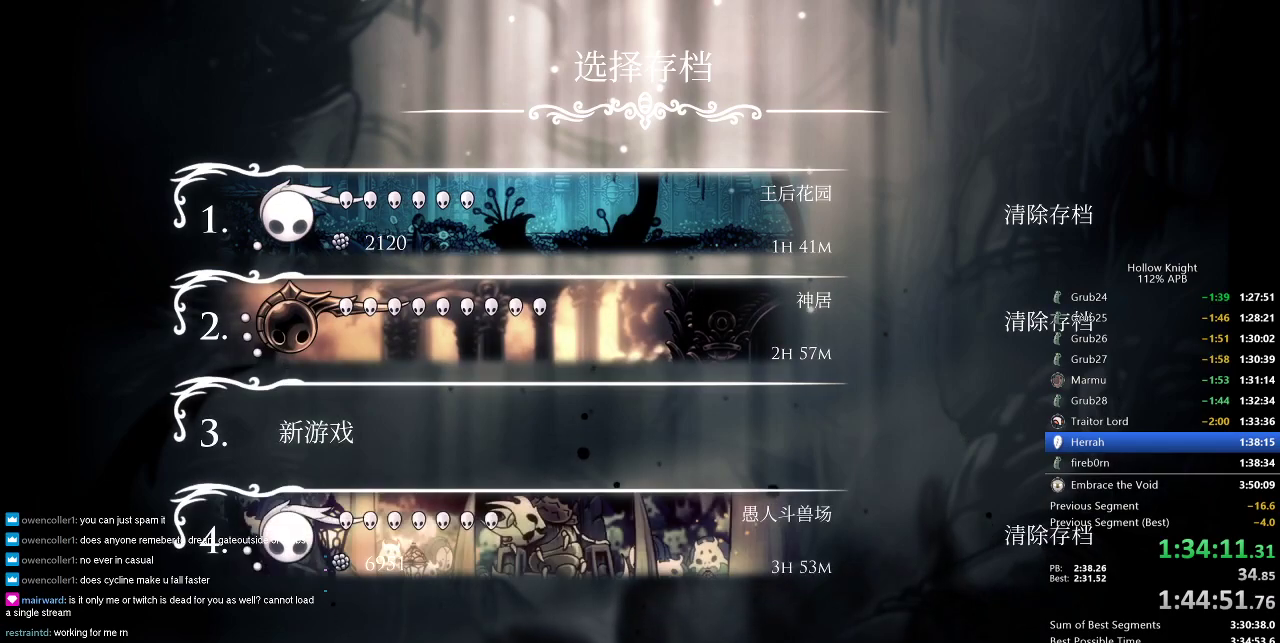
{"keys": [], "events": [[33, "left", "up"], [66, "left", "down"], [216, "left", "up"], [316, "left", "down"], [366, "left", "up"], [400, "left", "down"], [500, "left", "up"]]}
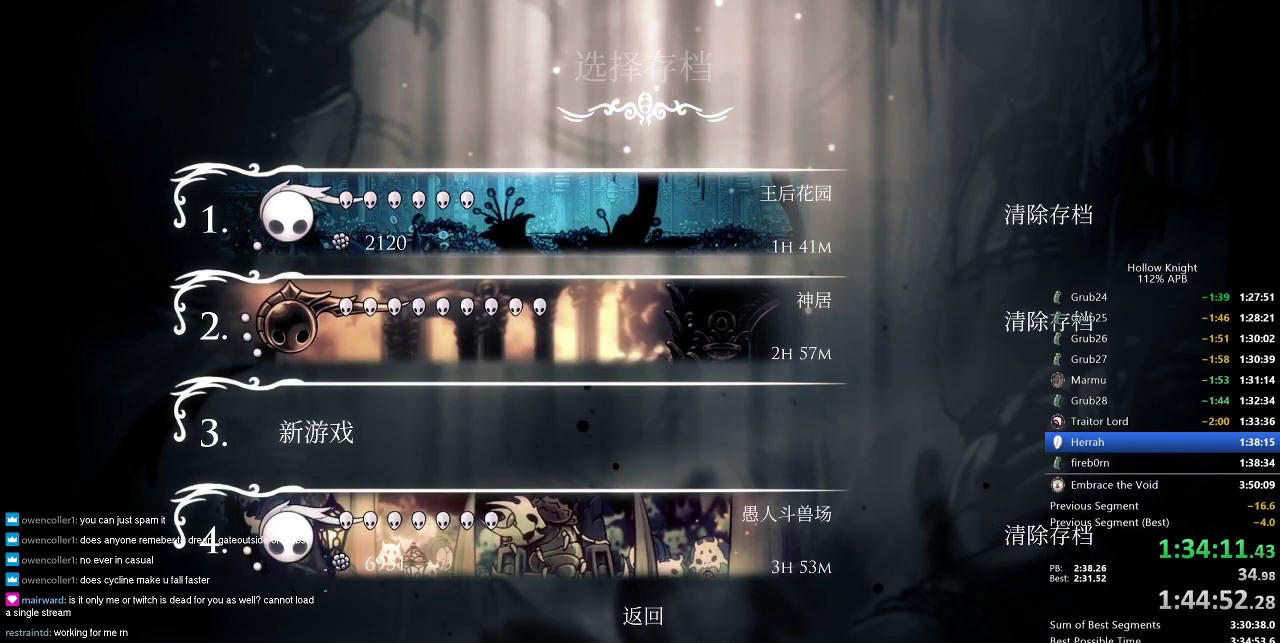
{"keys": [], "events": [[50, "left", "down"], [133, "left", "up"]]}
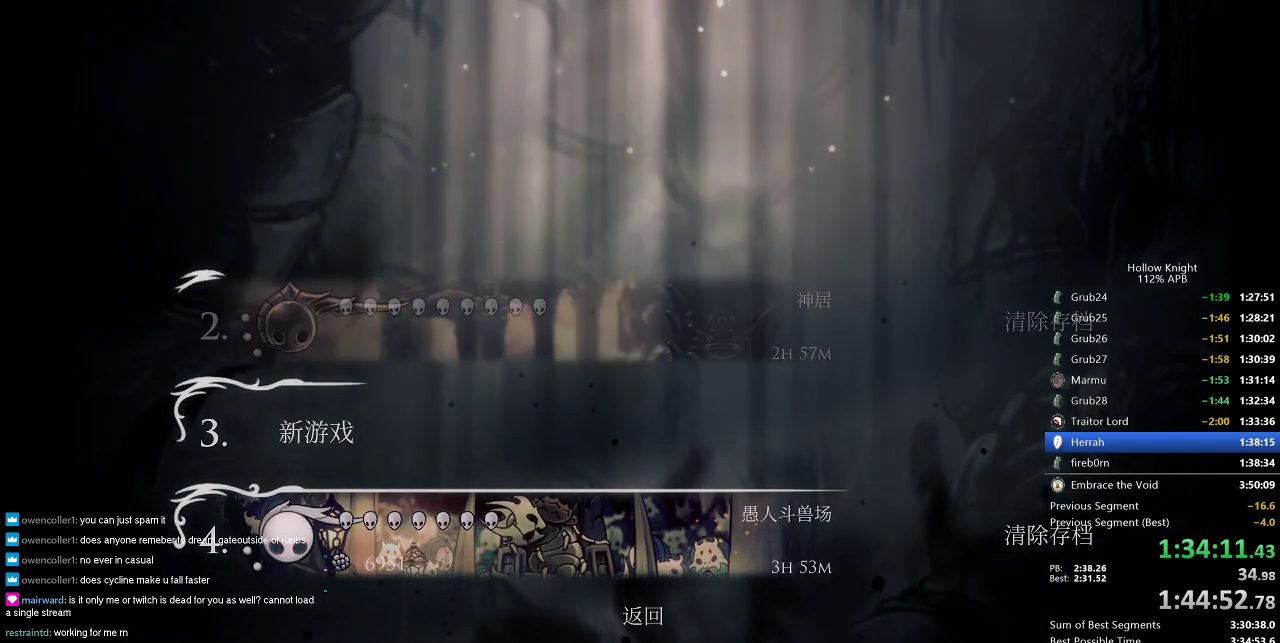
{"keys": [], "events": []}
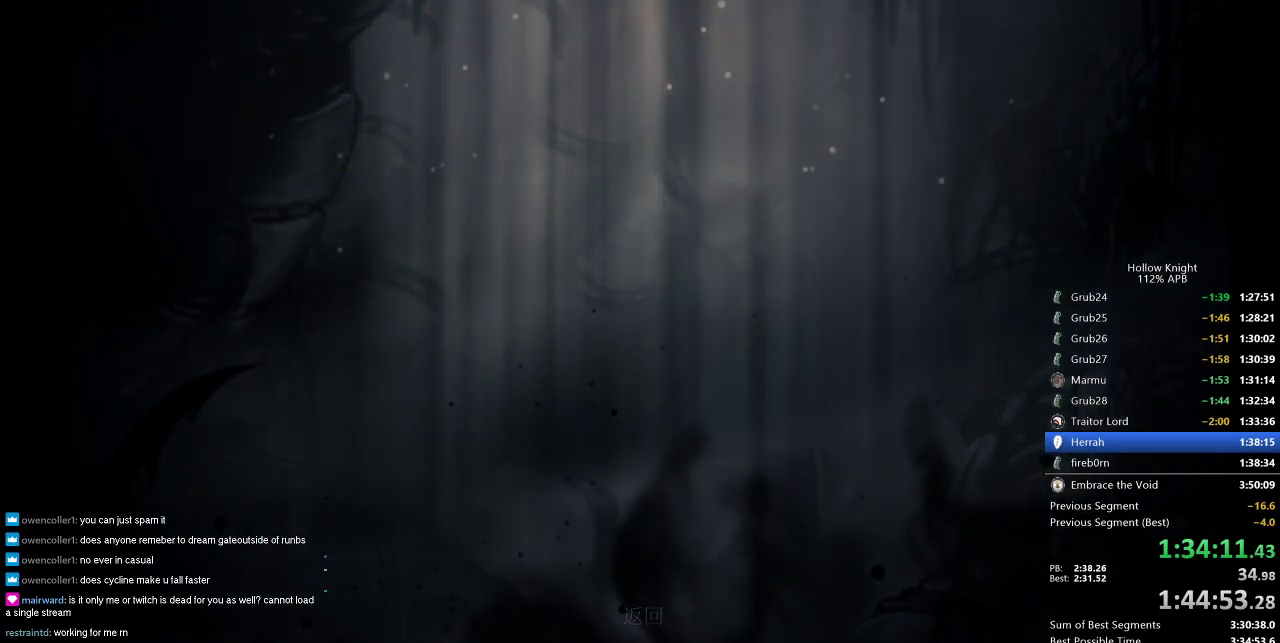
{"keys": [], "events": []}
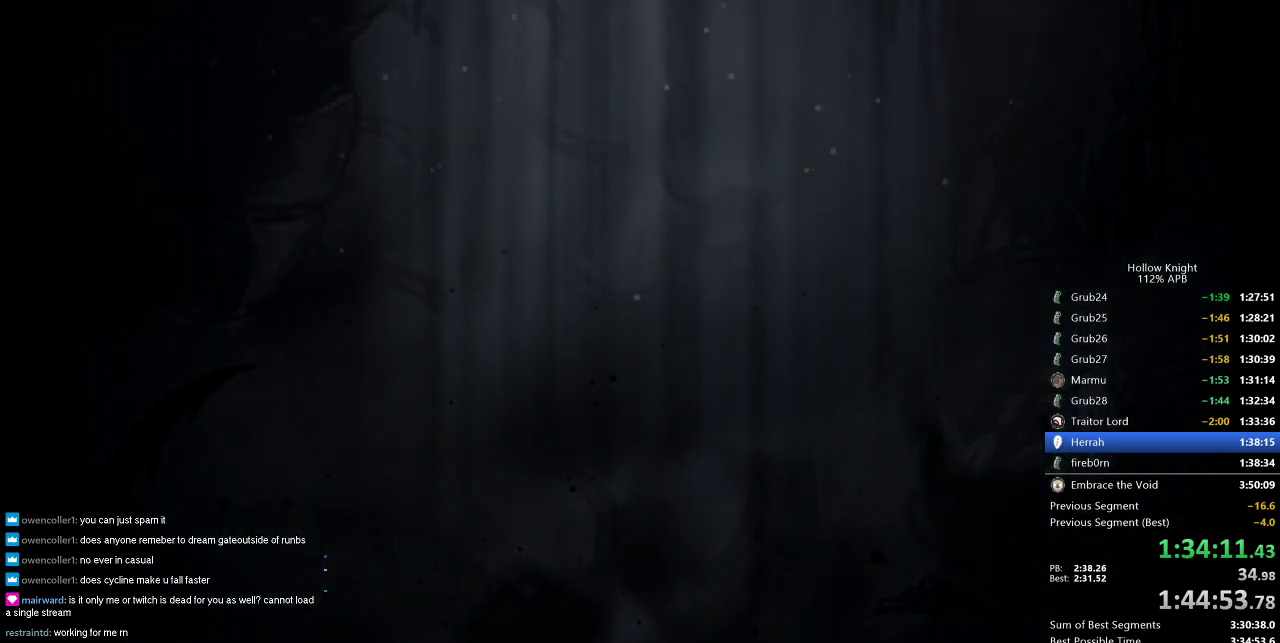
{"keys": [], "events": []}
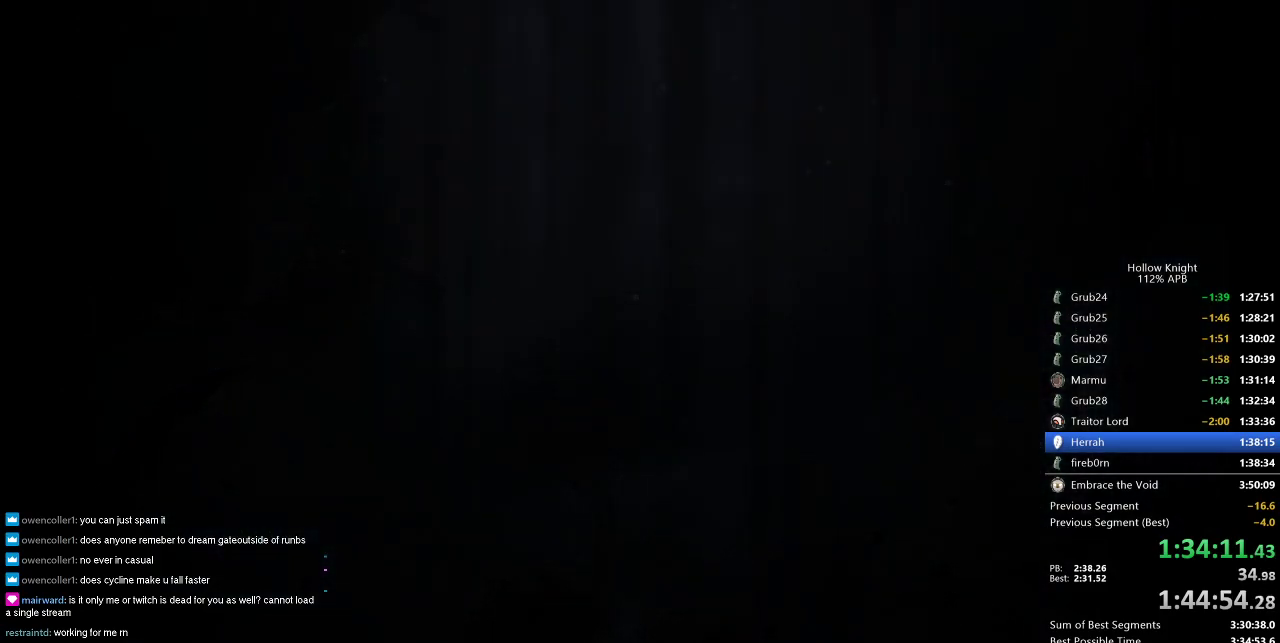
{"keys": [], "events": [[383, "inv", "down"], [483, "inv", "up"]]}
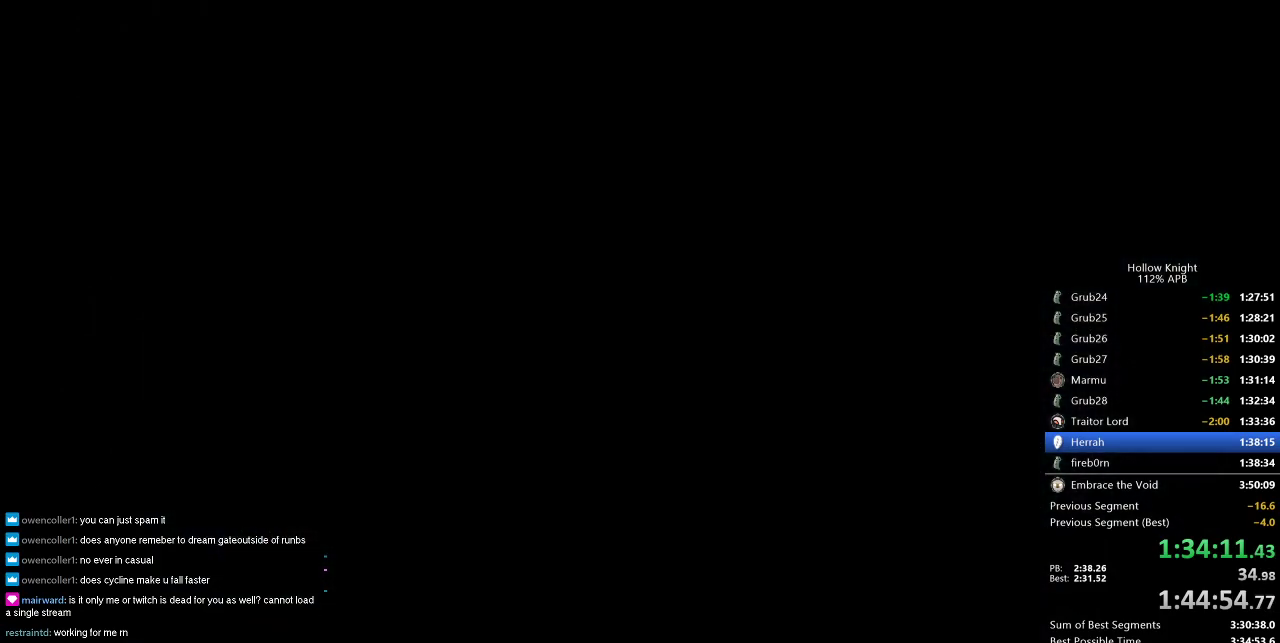
{"keys": ["inv"], "events": [[216, "inv", "down"], [316, "inv", "up"], [450, "inv", "down"]]}
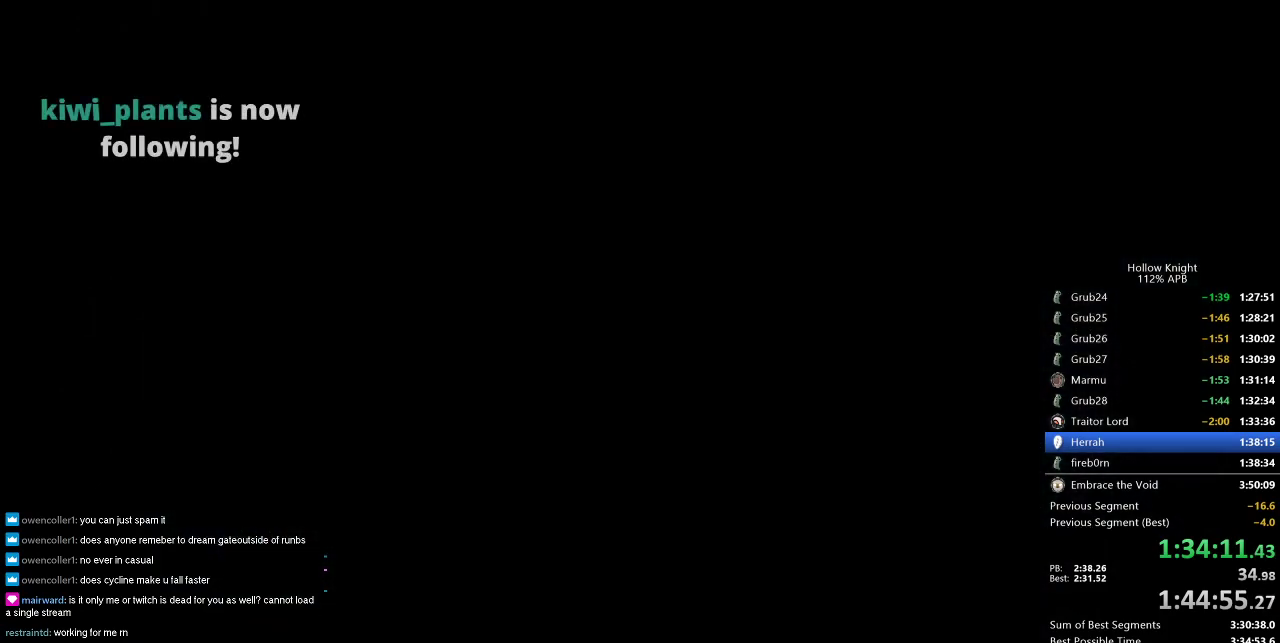
{"keys": [], "events": [[83, "inv", "up"], [316, "inv", "down"], [466, "inv", "up"]]}
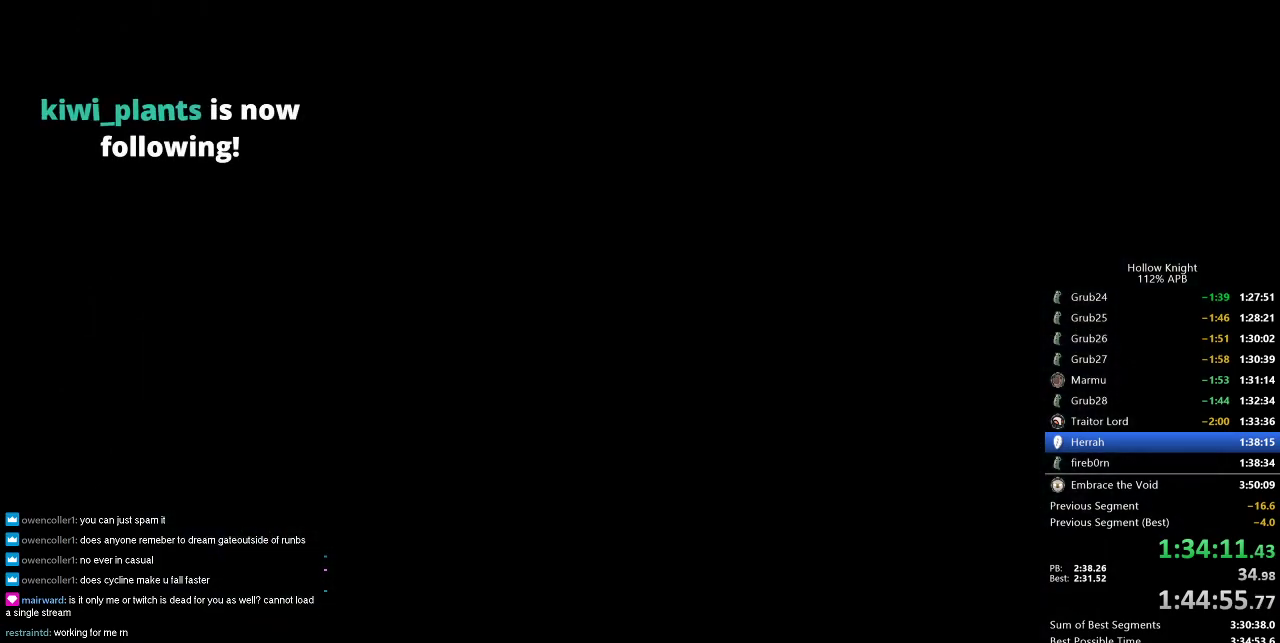
{"keys": [], "events": [[200, "inv", "down"], [333, "inv", "up"]]}